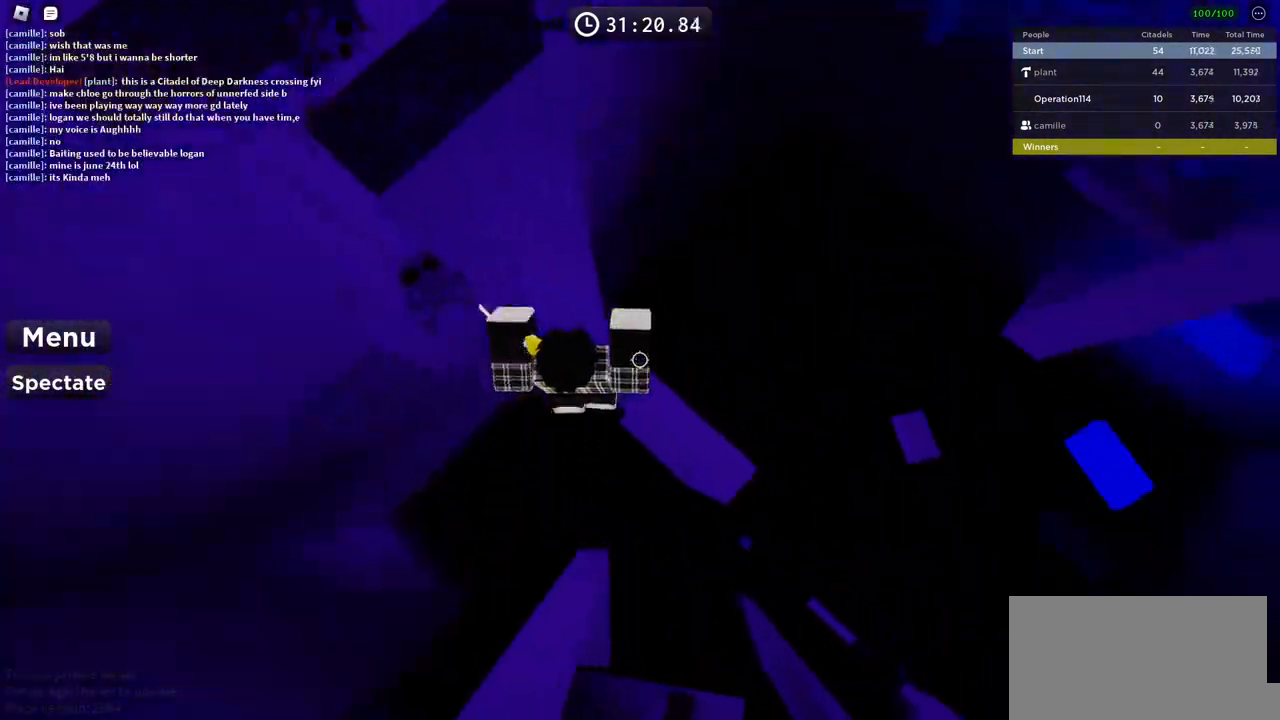
Gameplay with keyboard; each line is a JSON object with the keys held at the frame after it. "events" lists presses ("down") and releases ("up") of "a", "ctrl", "d", "e", "f", "q", "r", "s", "shift", "space", "tab" and "w" between this image and that frame as [ms after this image, input, new state], when the widget could be followed in between. No other keys are recorded. Mouse input is not recorded.
{"keys": ["d", "space"], "events": [[250, "d", "up"], [350, "d", "down"], [433, "space", "down"]]}
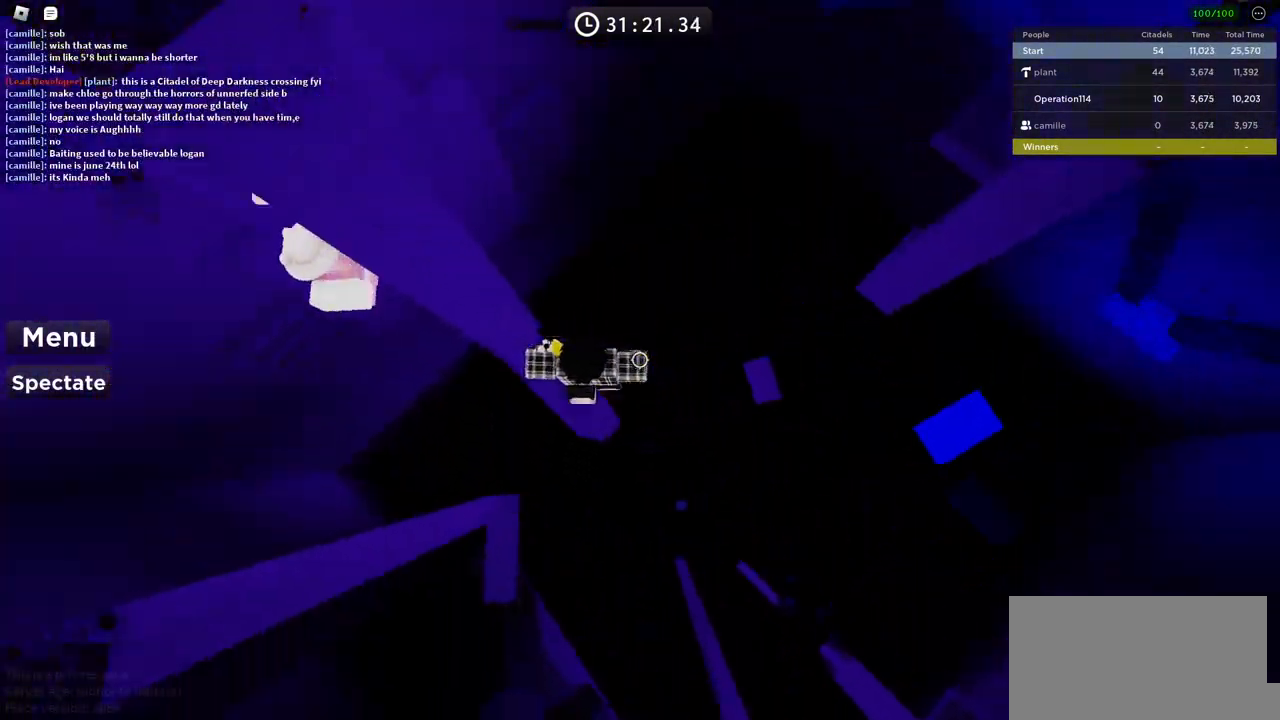
{"keys": [], "events": [[100, "space", "up"], [383, "d", "up"]]}
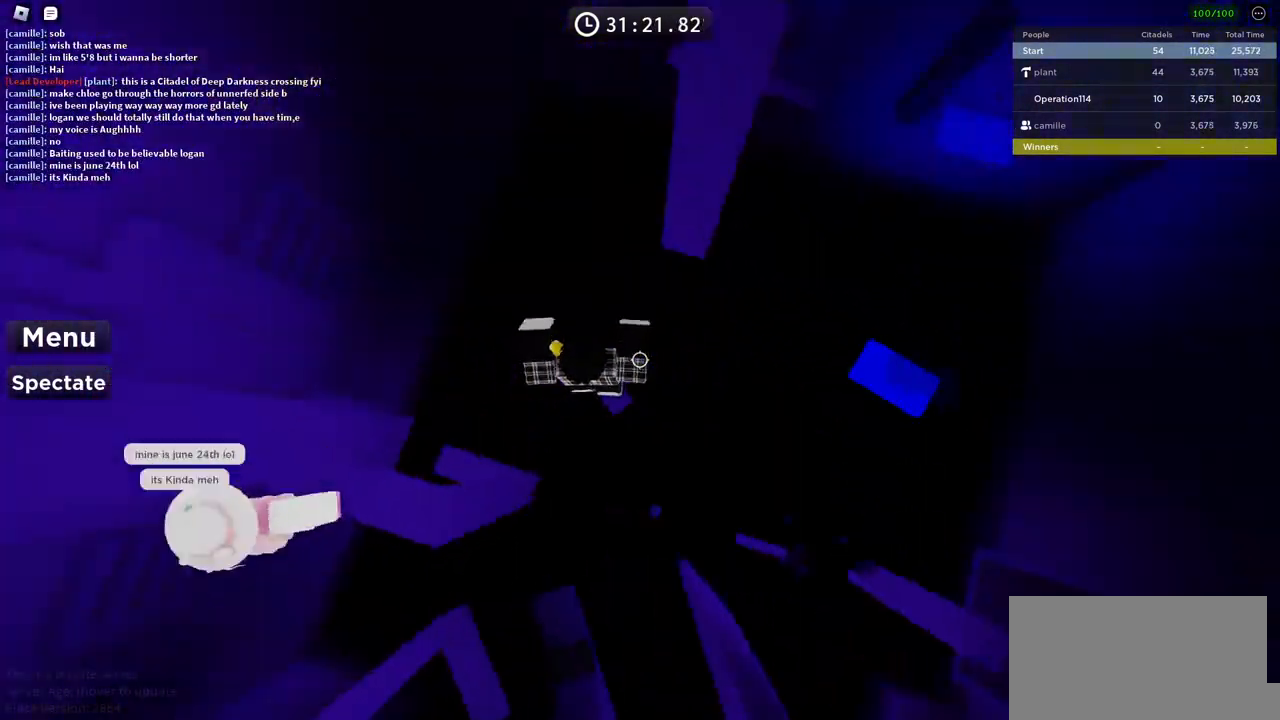
{"keys": ["a"], "events": [[216, "a", "down"], [333, "space", "down"], [500, "space", "up"]]}
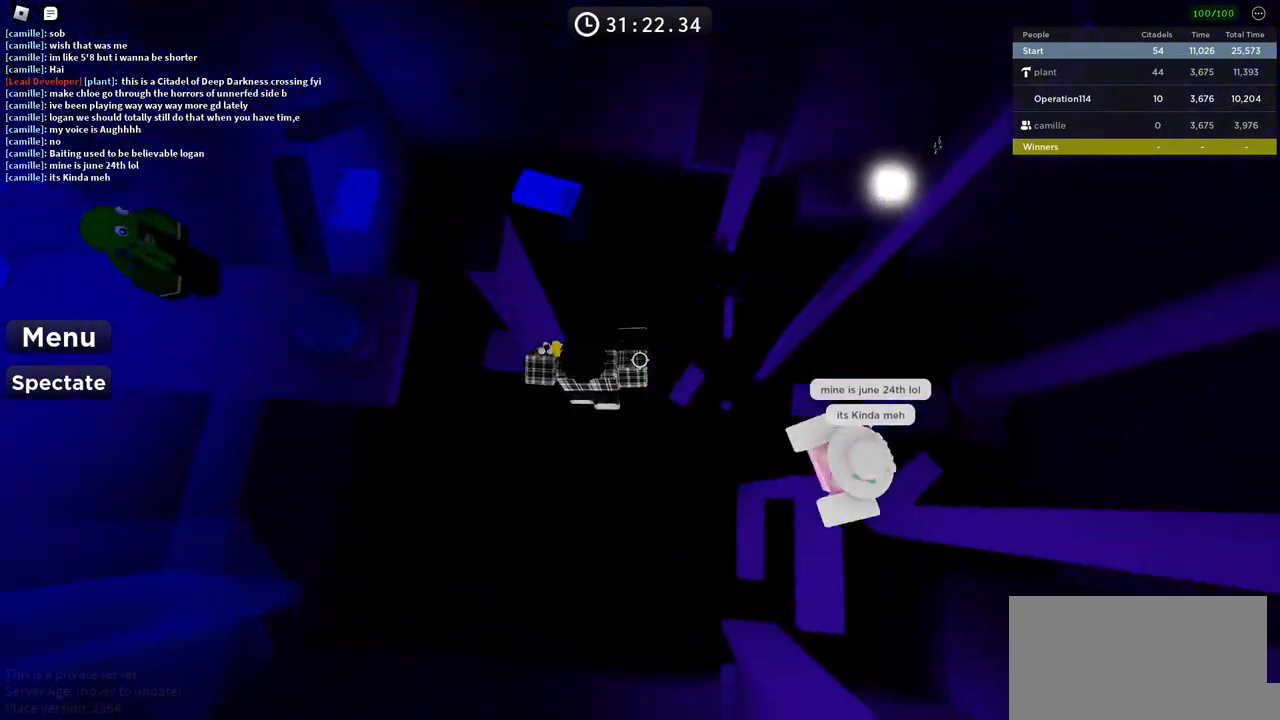
{"keys": ["a", "space"], "events": [[166, "w", "down"], [316, "w", "up"], [433, "space", "down"]]}
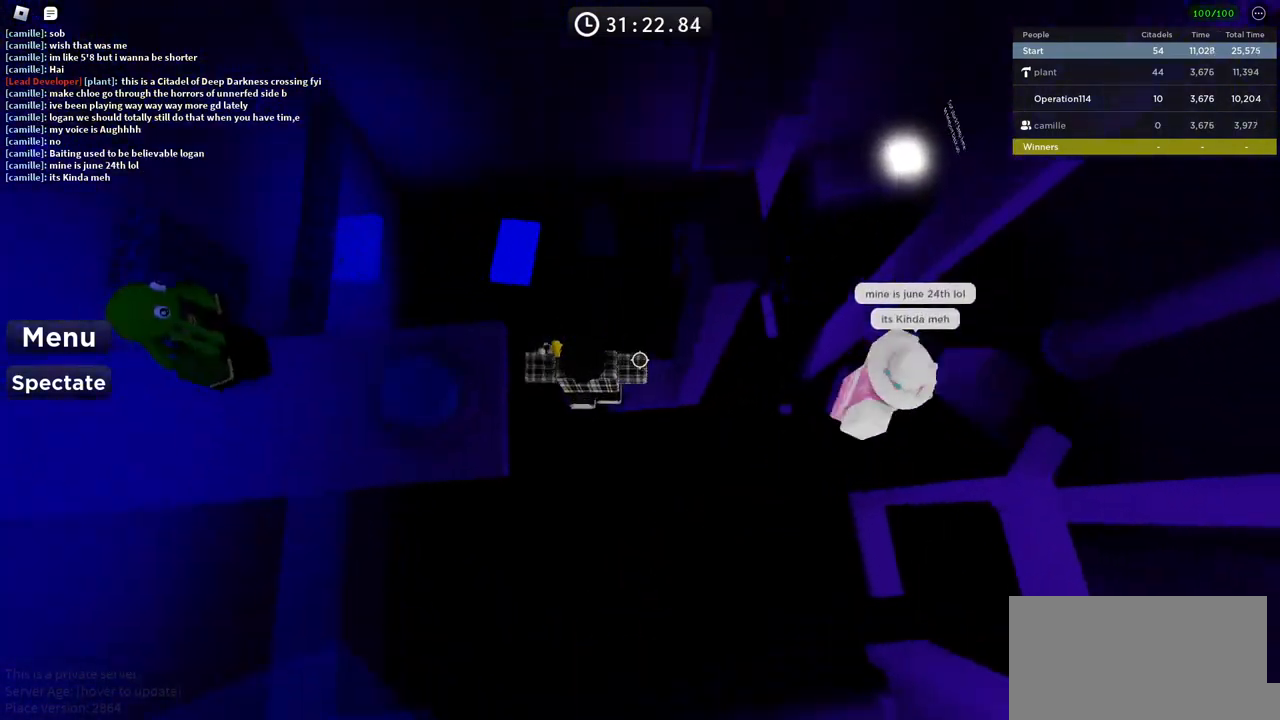
{"keys": ["w"], "events": [[133, "space", "up"], [216, "w", "down"], [366, "a", "up"]]}
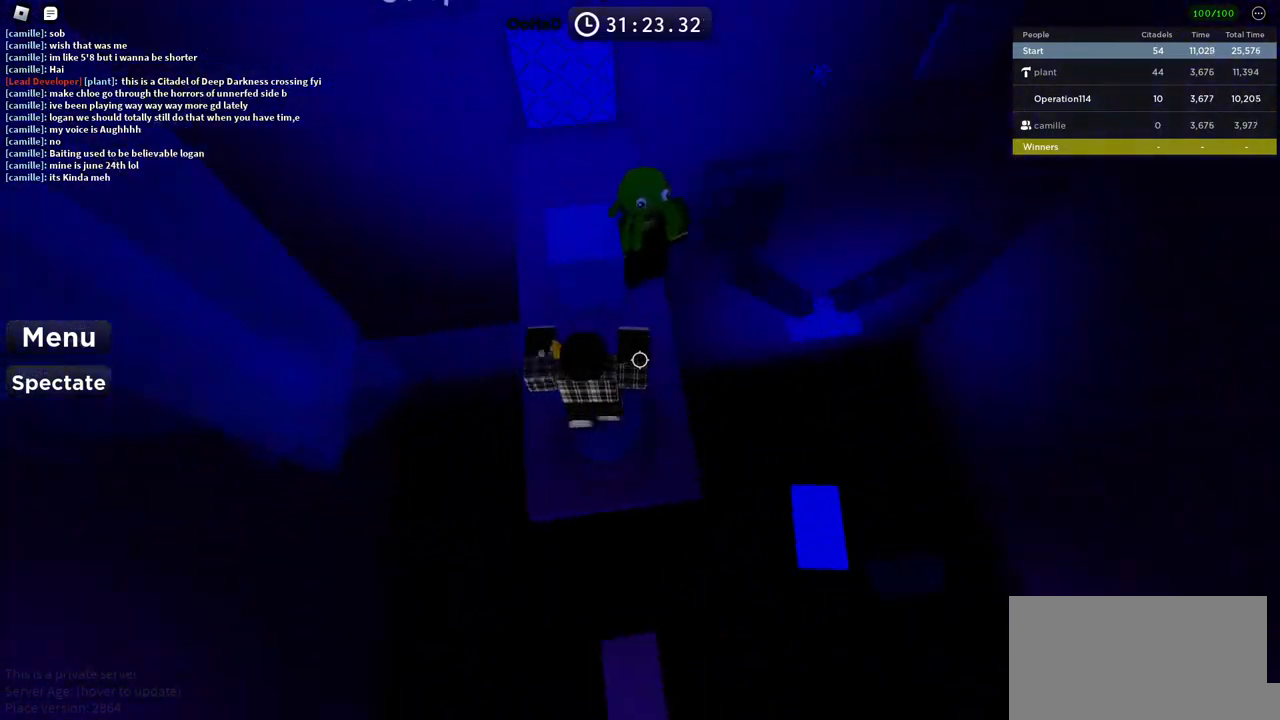
{"keys": ["w"], "events": [[83, "w", "up"], [250, "w", "down"]]}
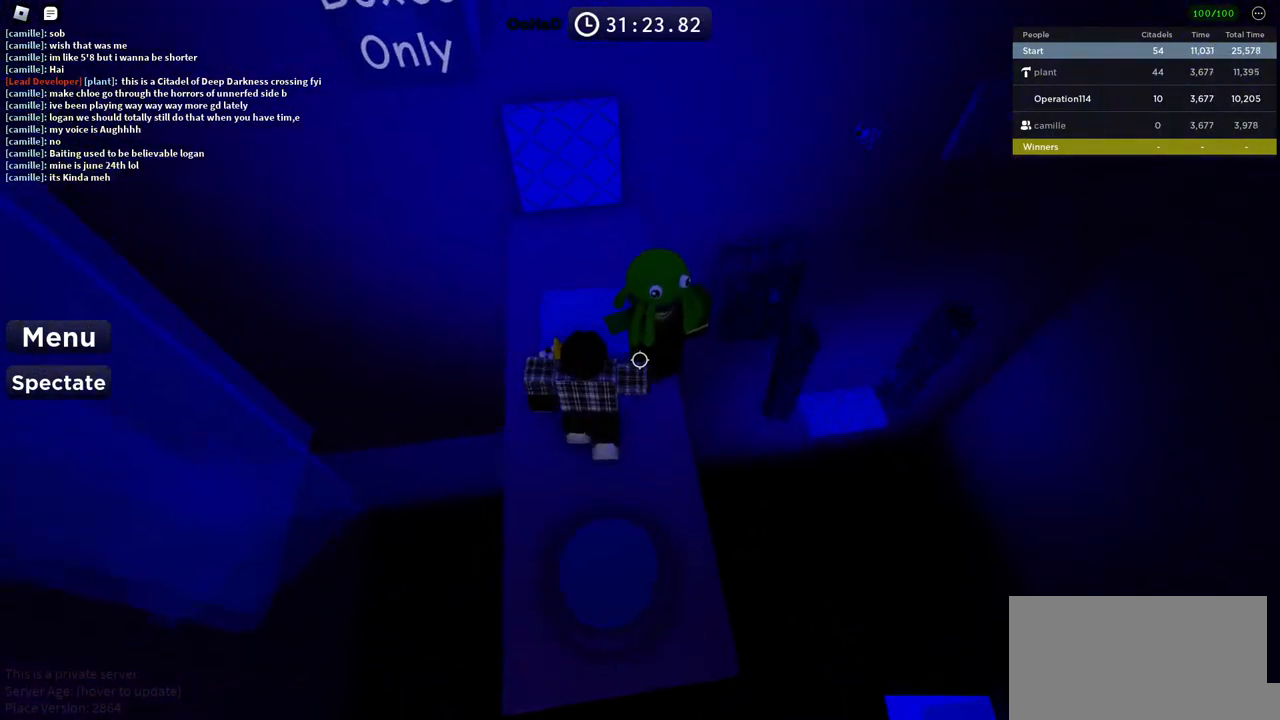
{"keys": ["w"], "events": []}
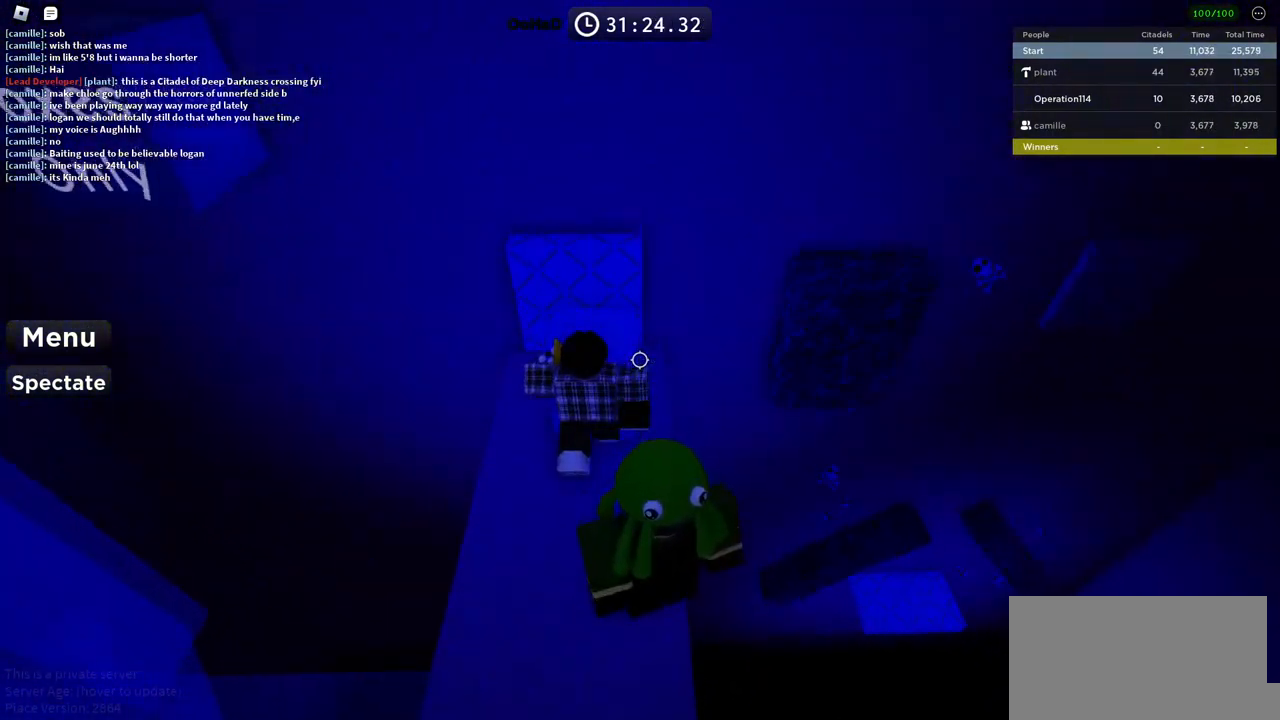
{"keys": ["s", "shift"], "events": [[133, "w", "up"], [233, "s", "down"], [400, "shift", "down"]]}
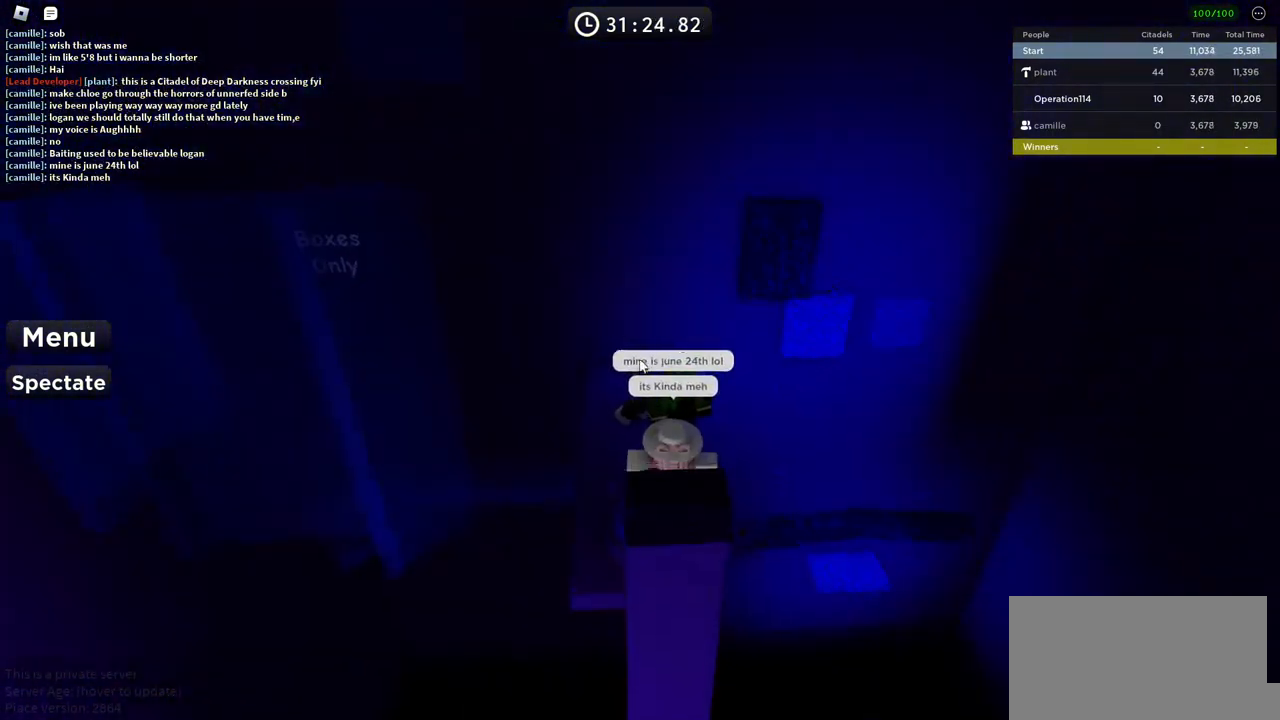
{"keys": ["a", "s"], "events": [[16, "s", "up"], [16, "shift", "up"], [133, "d", "down"], [250, "d", "up"], [433, "a", "down"], [433, "s", "down"]]}
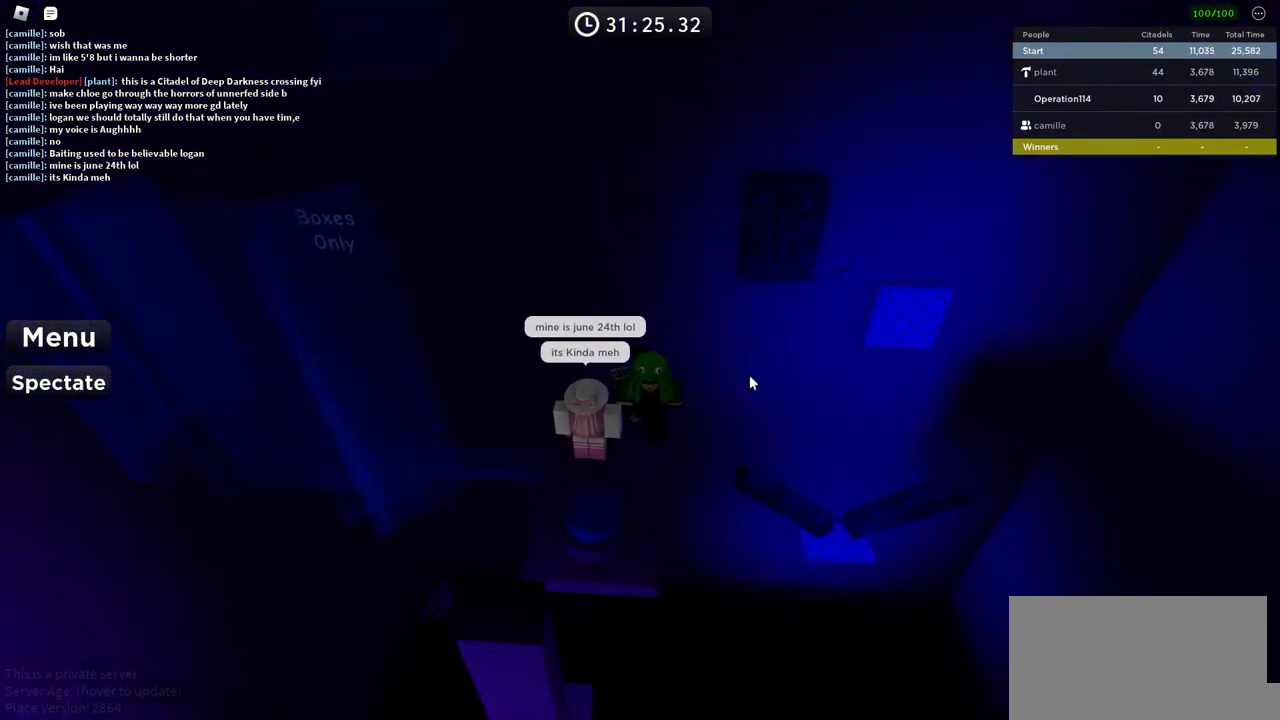
{"keys": ["s"], "events": [[83, "shift", "down"], [183, "a", "up"], [216, "shift", "up"]]}
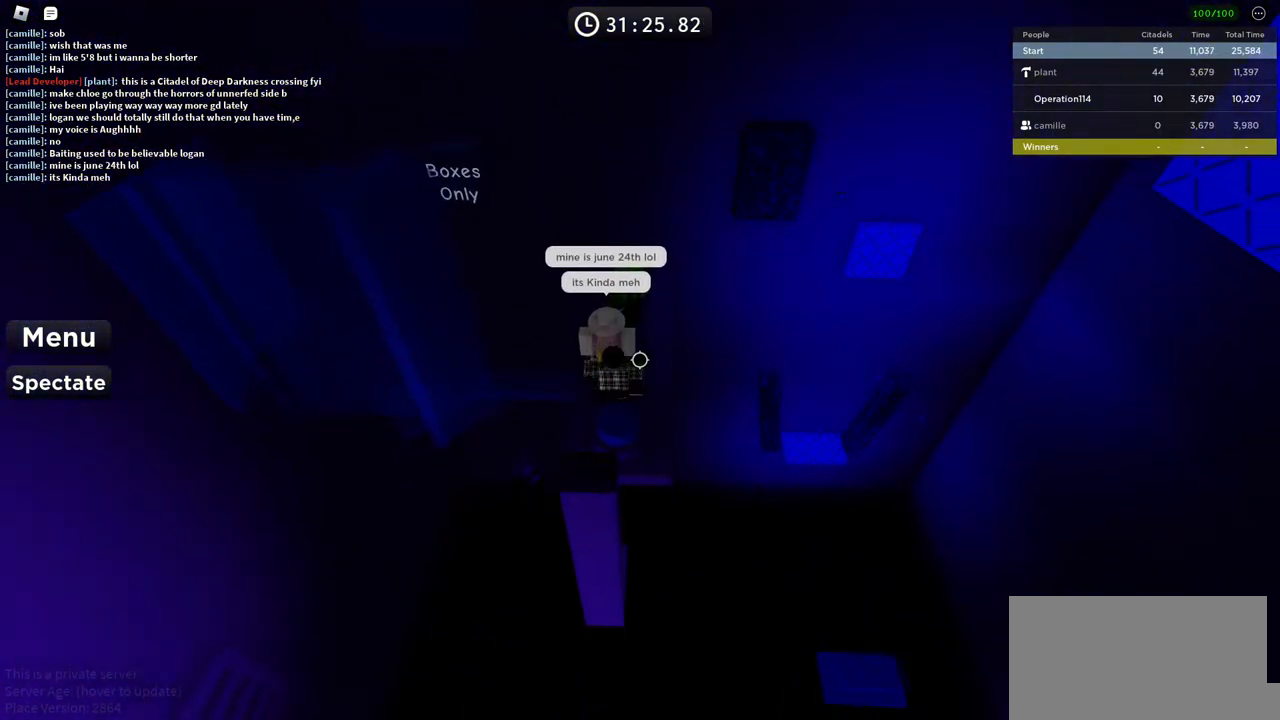
{"keys": ["w"], "events": [[33, "s", "up"], [166, "w", "down"]]}
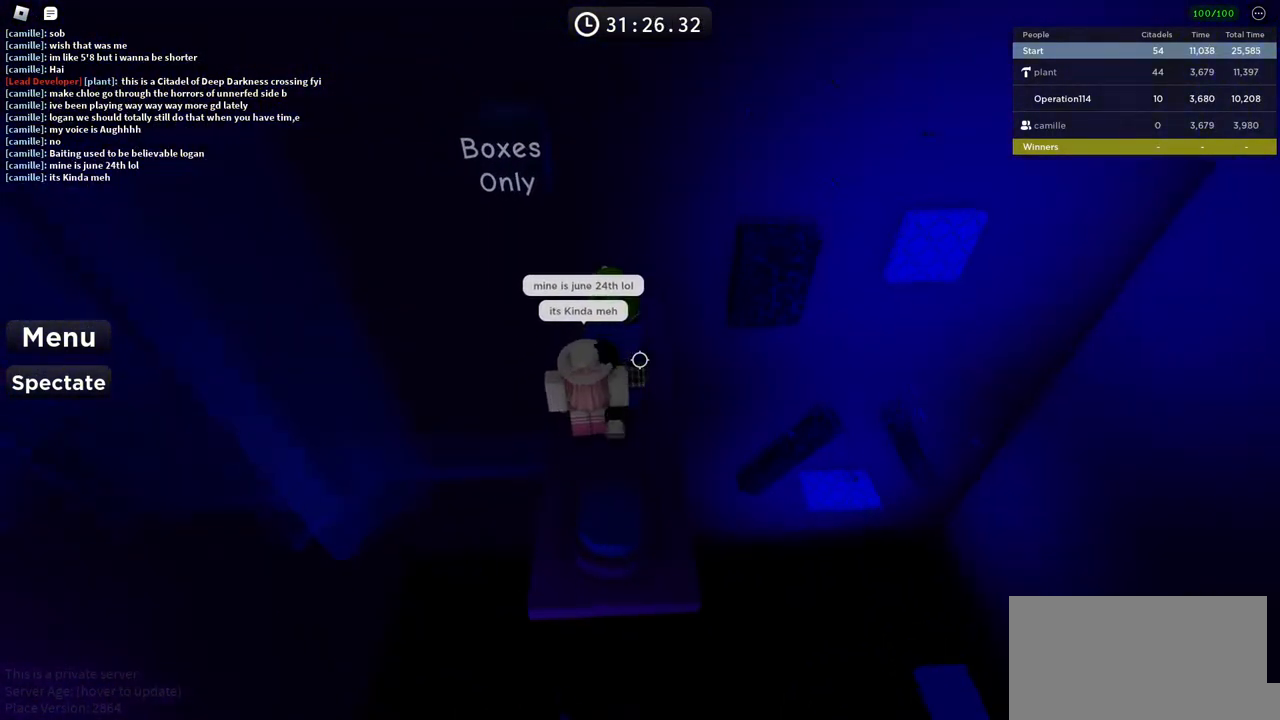
{"keys": [], "events": [[466, "w", "up"]]}
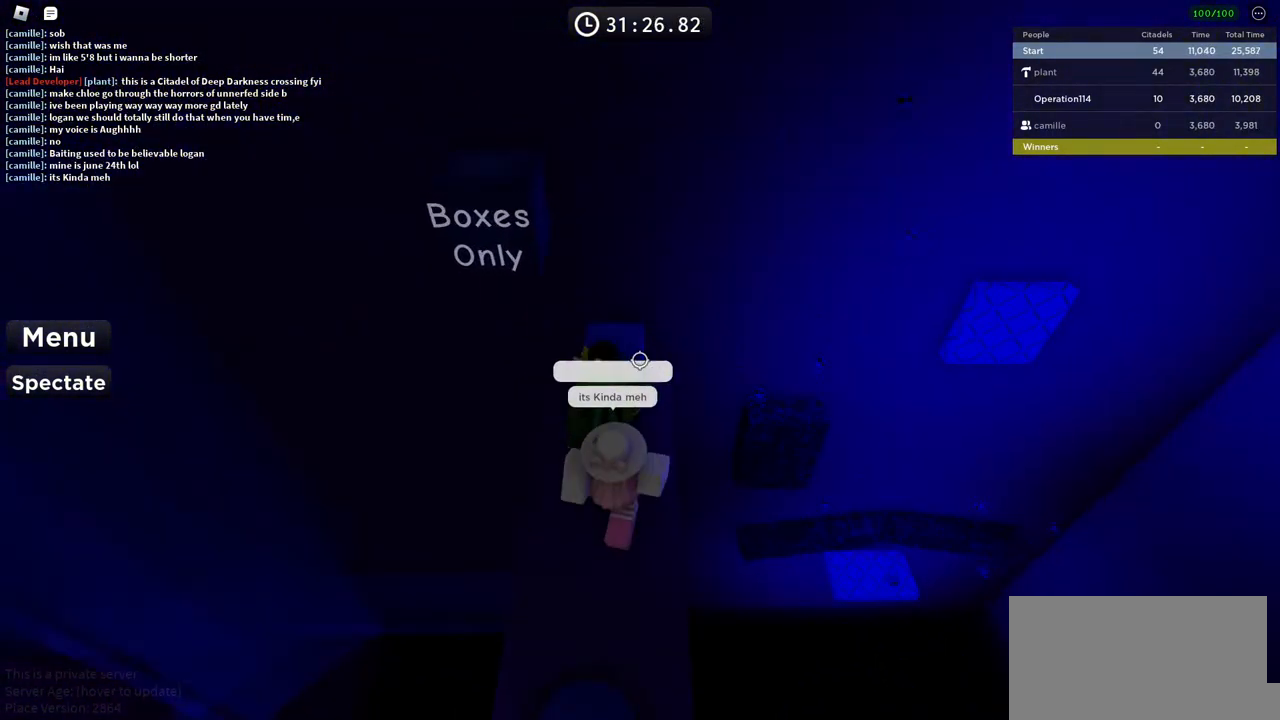
{"keys": ["s"], "events": [[333, "s", "down"]]}
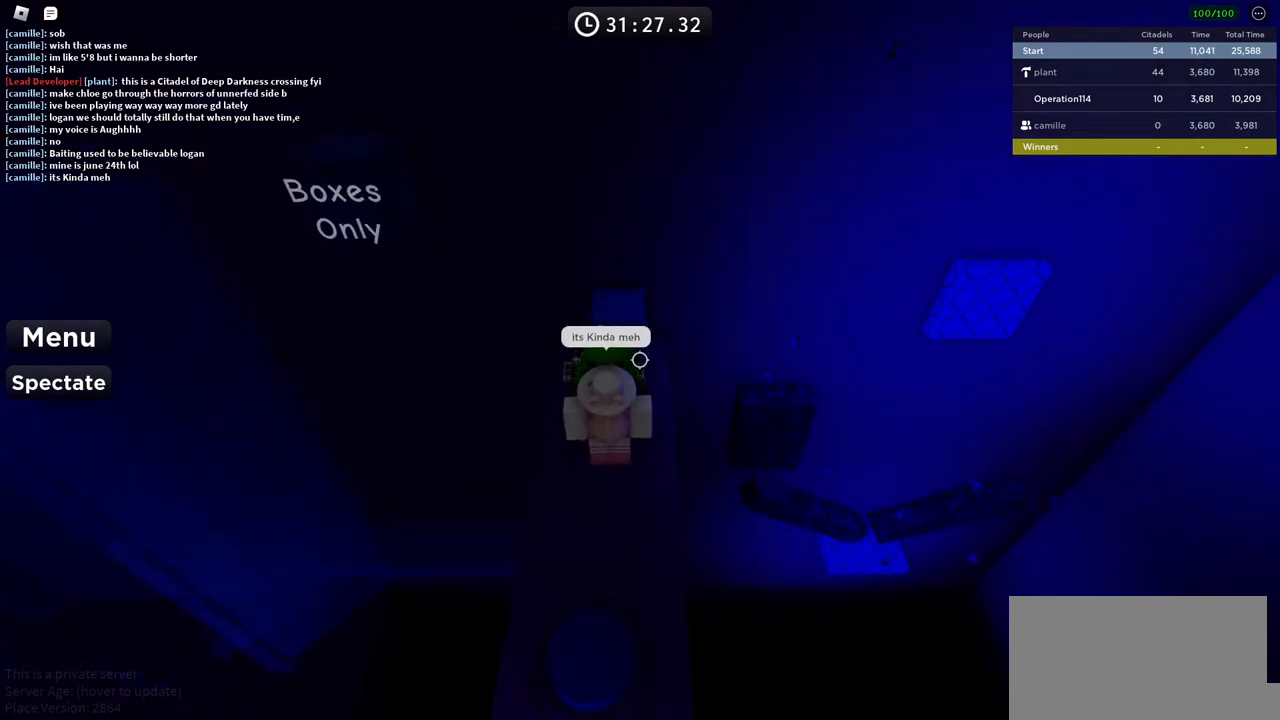
{"keys": [], "events": [[16, "shift", "down"], [83, "s", "up"], [150, "shift", "up"]]}
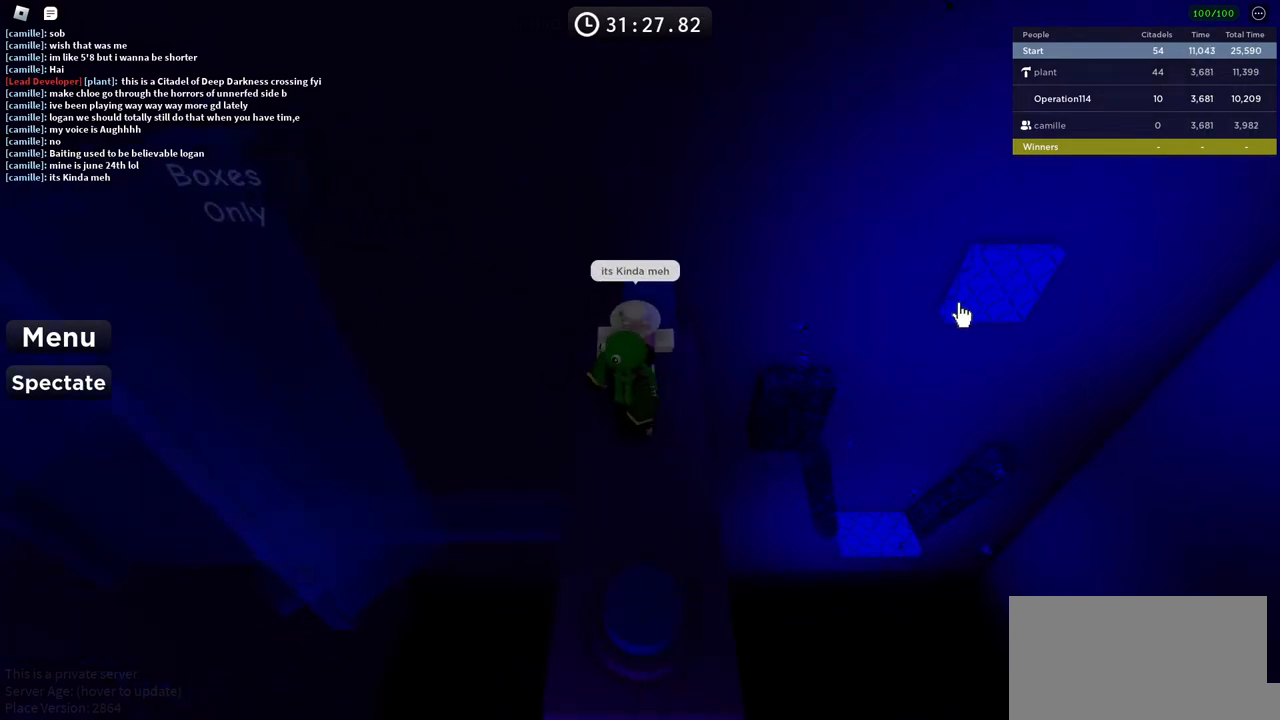
{"keys": [], "events": []}
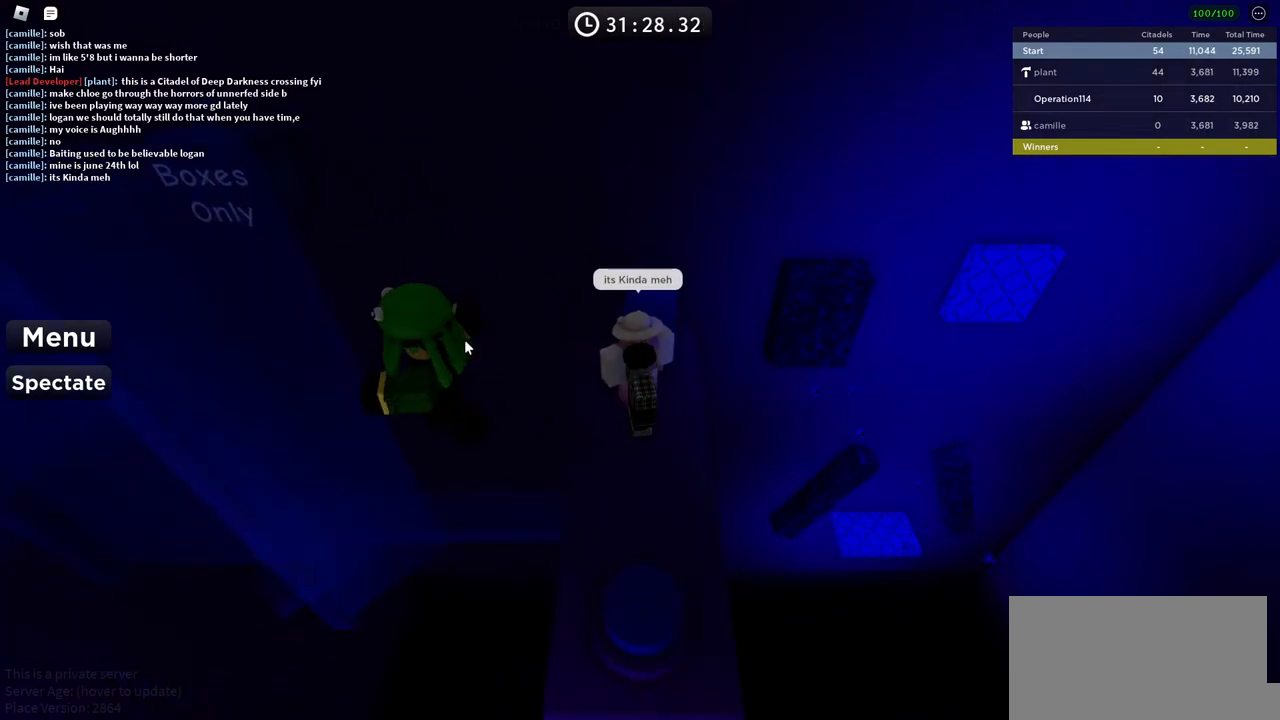
{"keys": ["s", "shift"], "events": [[133, "s", "down"], [366, "shift", "down"]]}
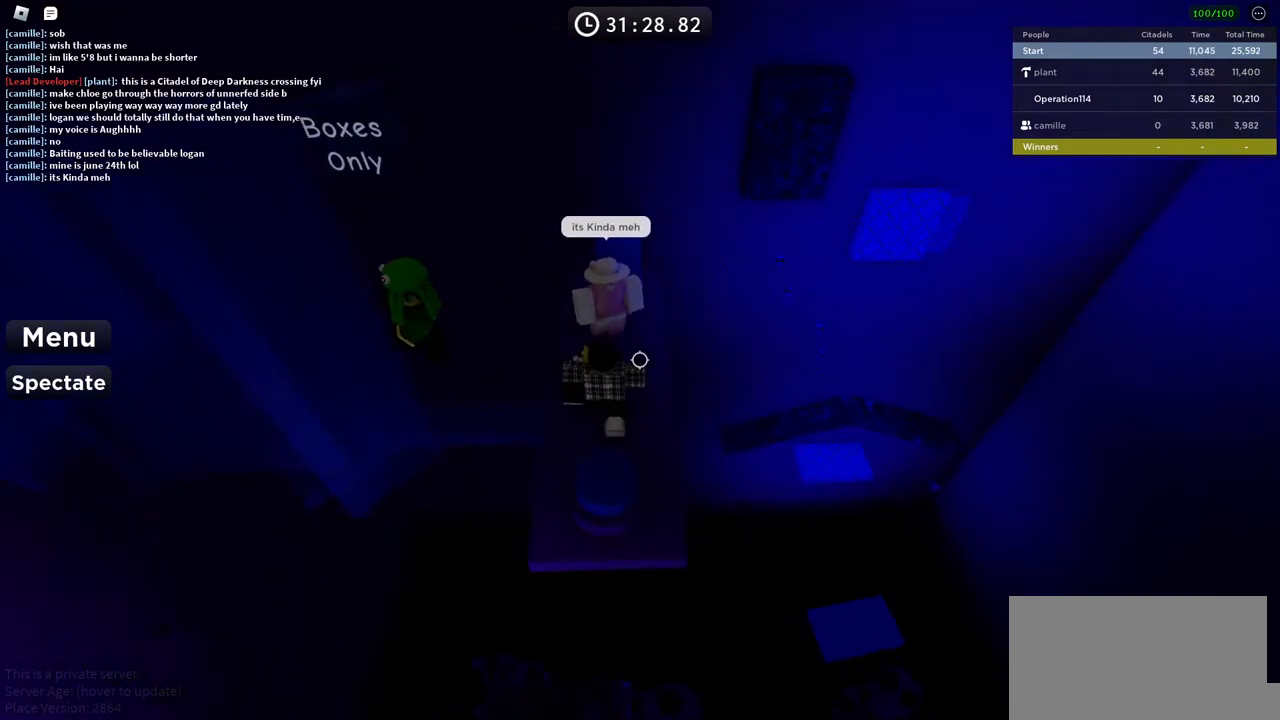
{"keys": [], "events": [[83, "shift", "up"], [250, "s", "up"]]}
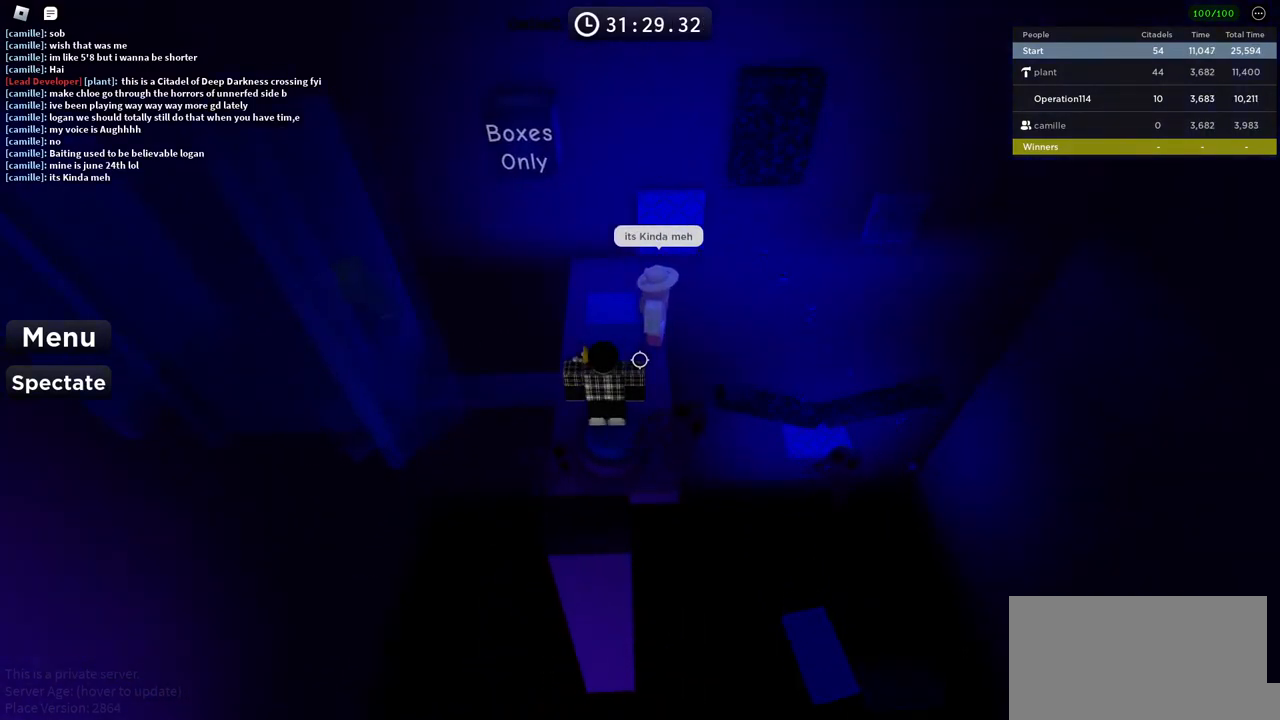
{"keys": ["w"], "events": [[16, "w", "down"]]}
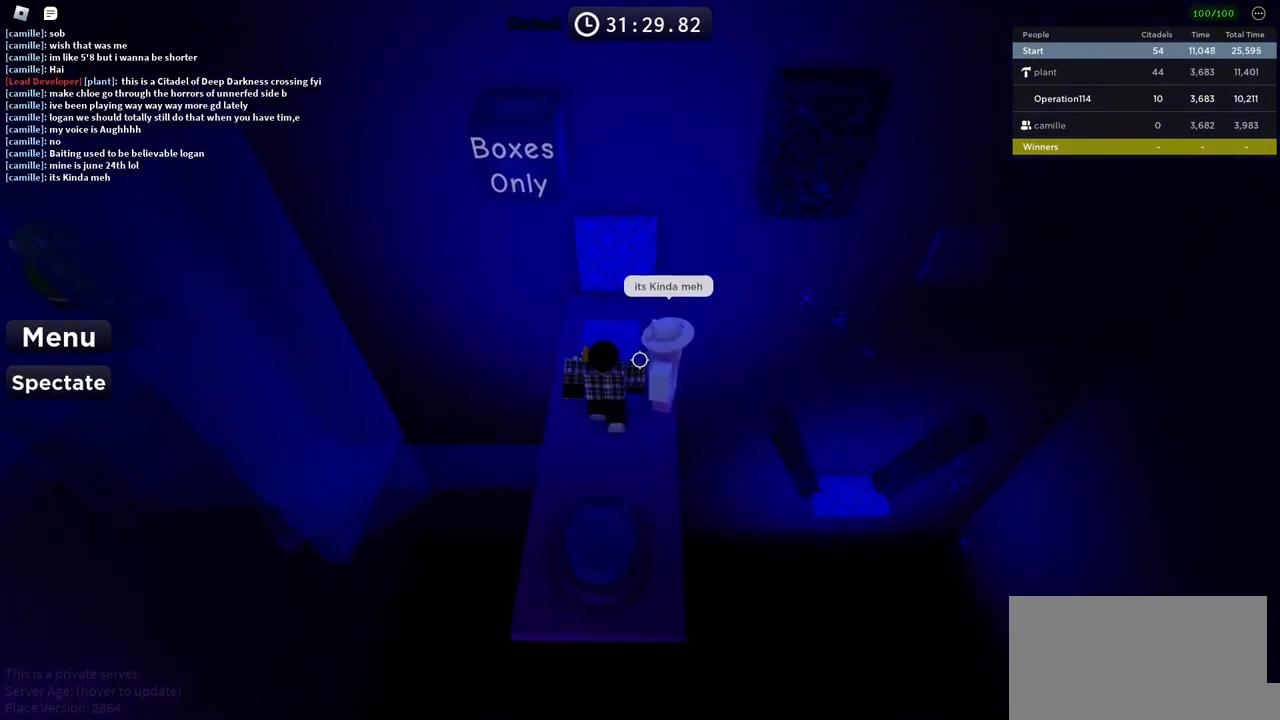
{"keys": [], "events": [[150, "w", "up"]]}
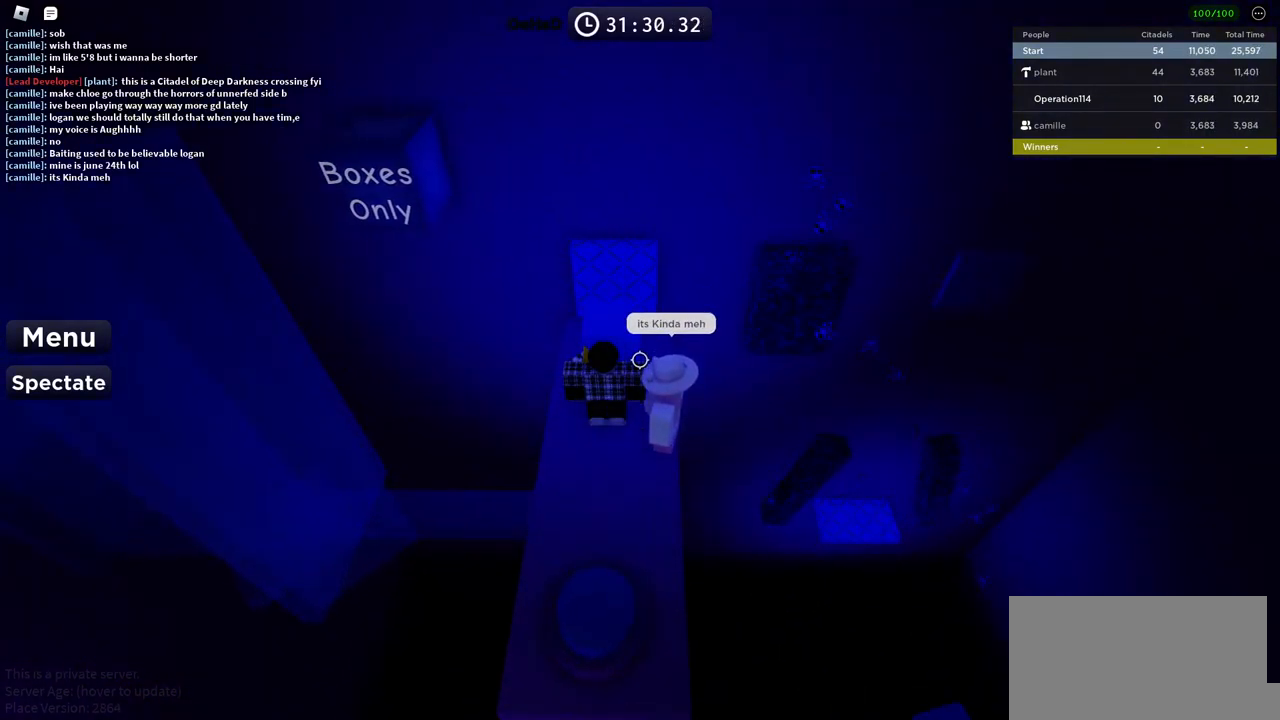
{"keys": [], "events": []}
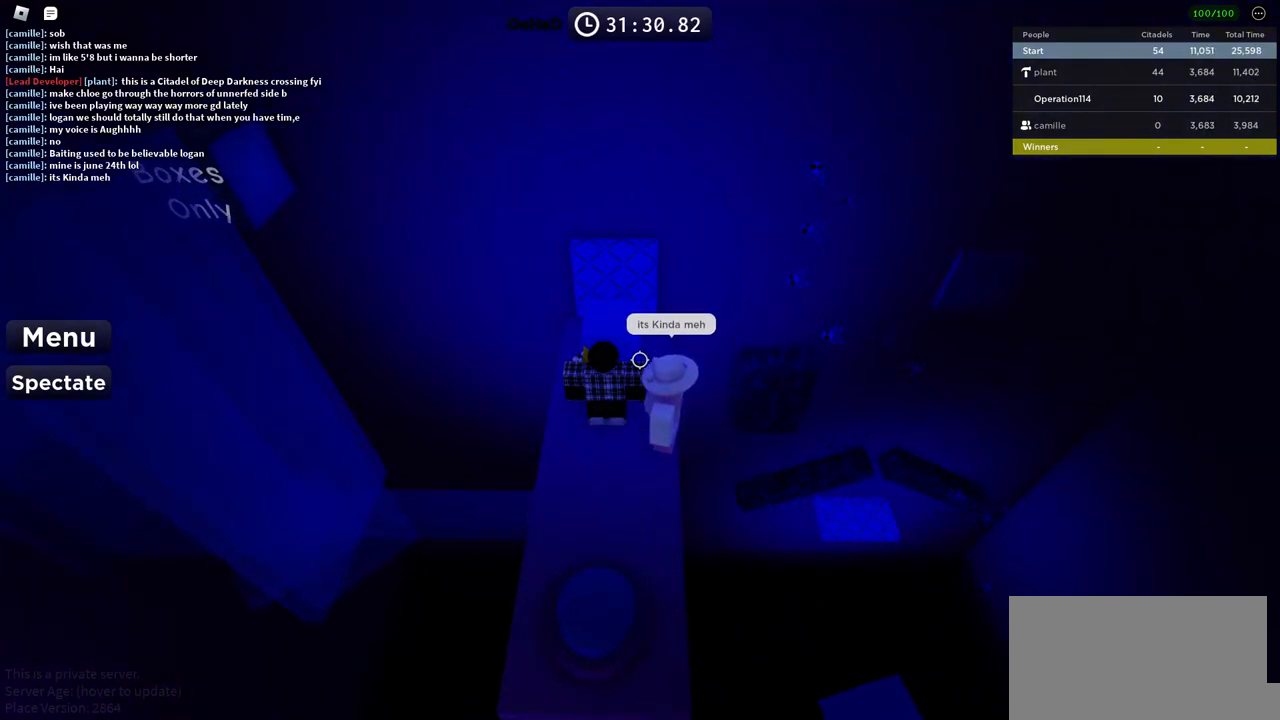
{"keys": [], "events": []}
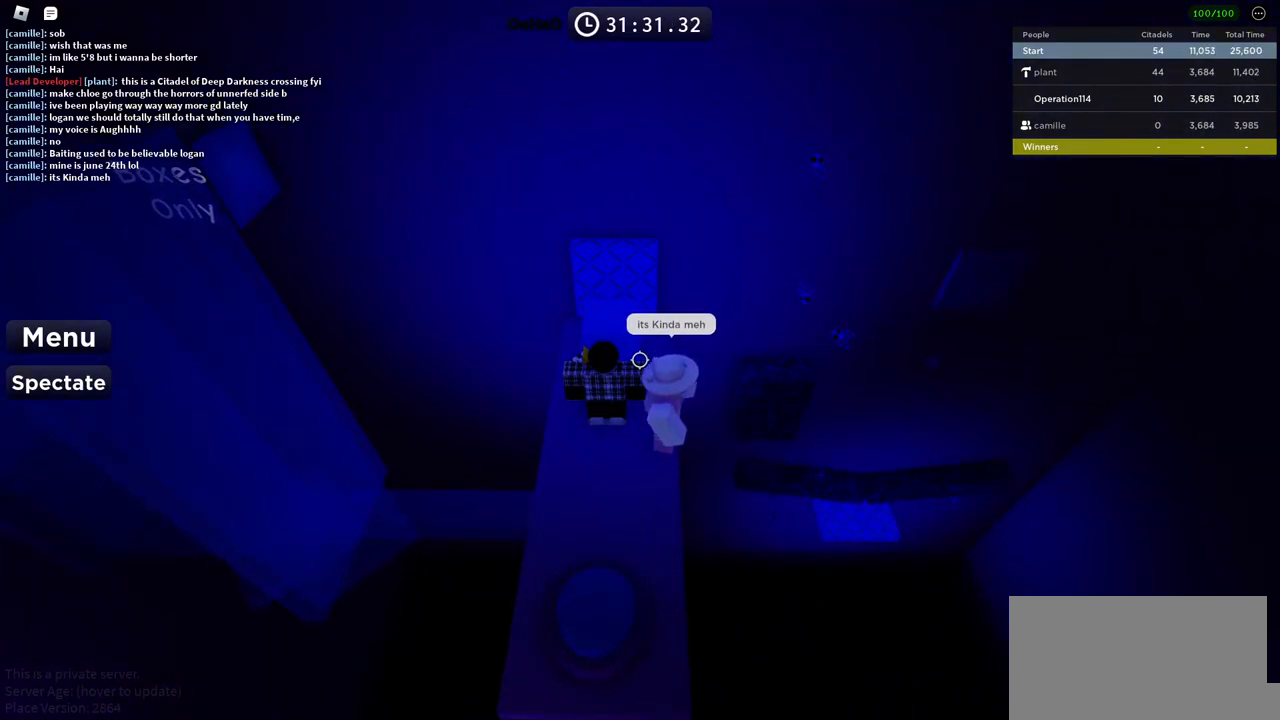
{"keys": [], "events": []}
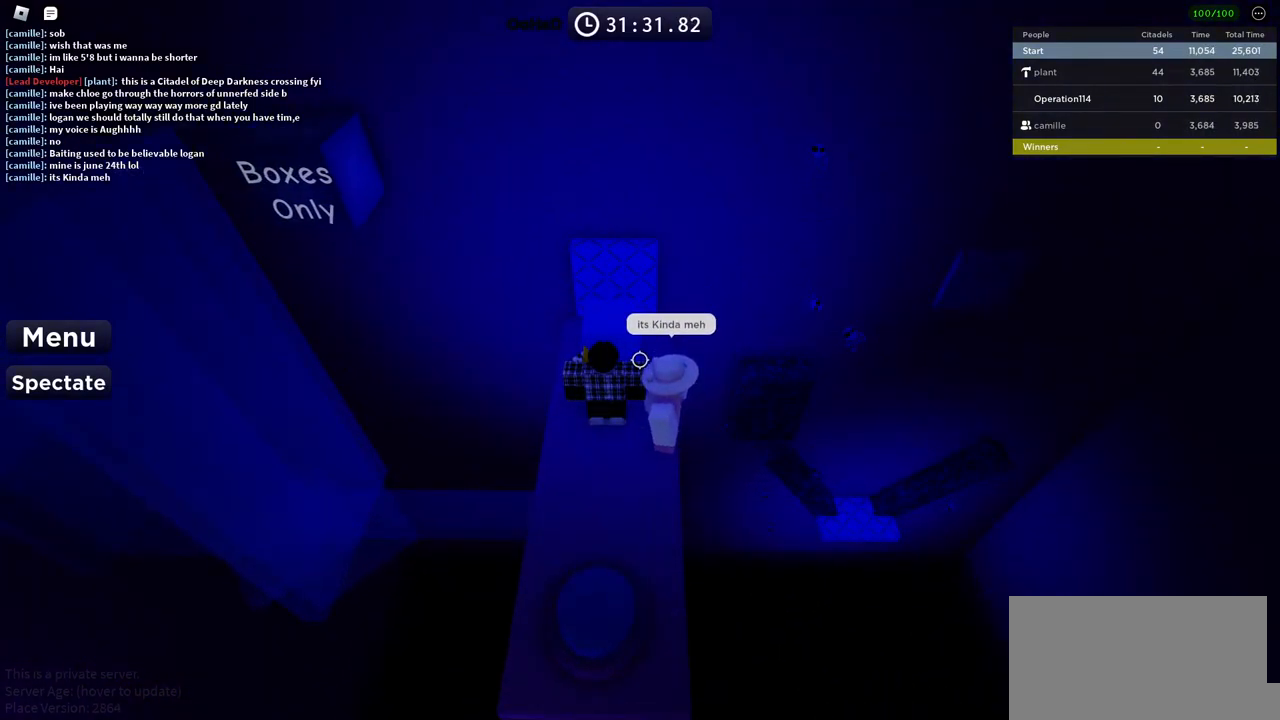
{"keys": [], "events": []}
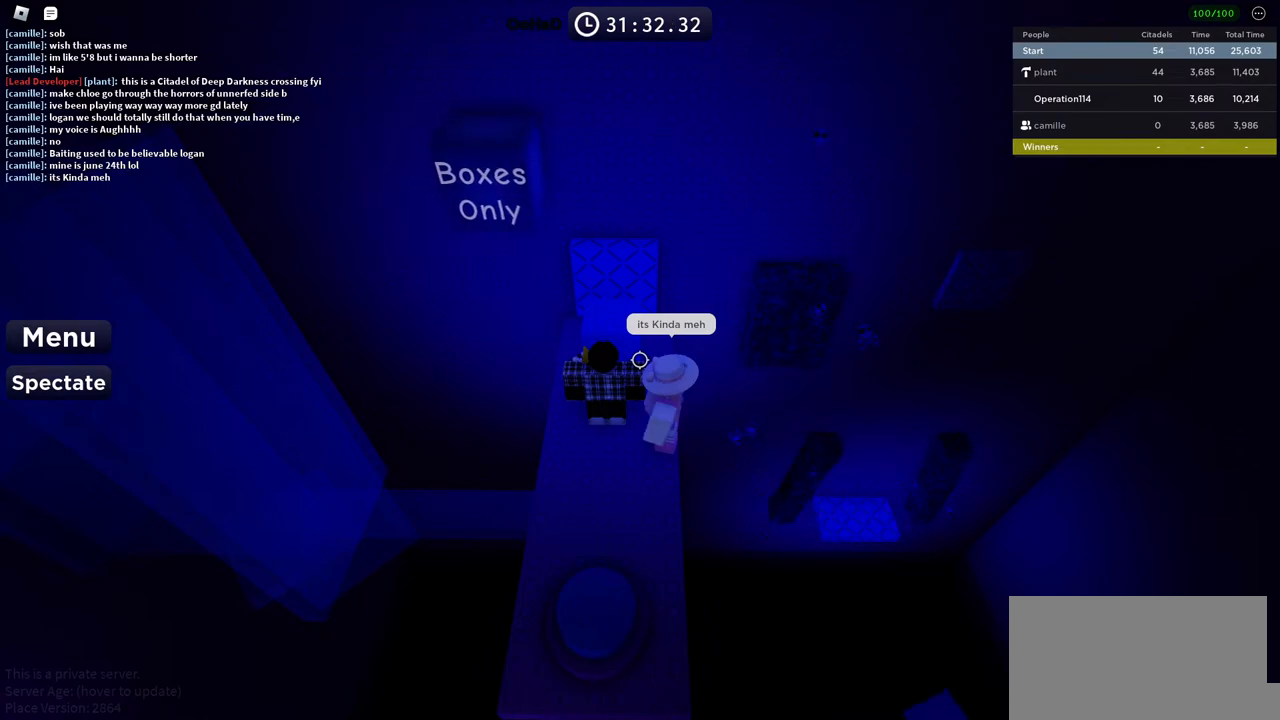
{"keys": ["d", "w"], "events": [[433, "d", "down"], [483, "w", "down"]]}
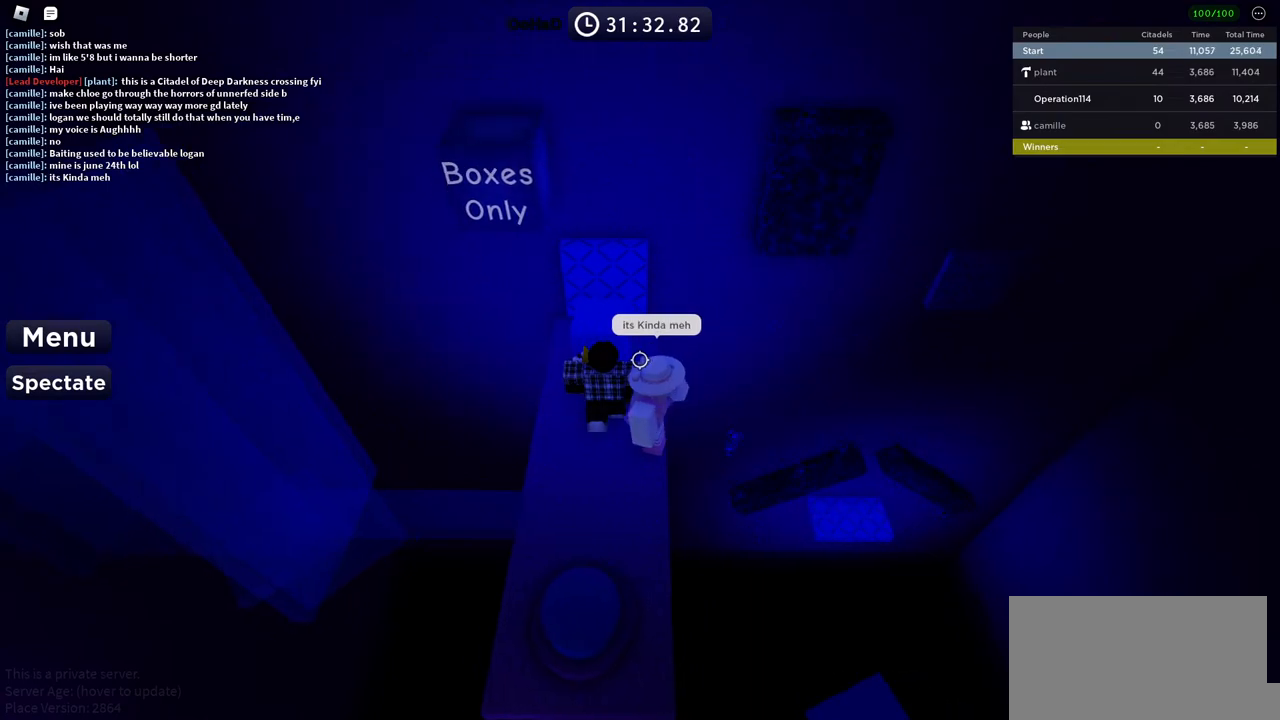
{"keys": ["s"], "events": [[33, "d", "up"], [400, "w", "up"], [483, "s", "down"]]}
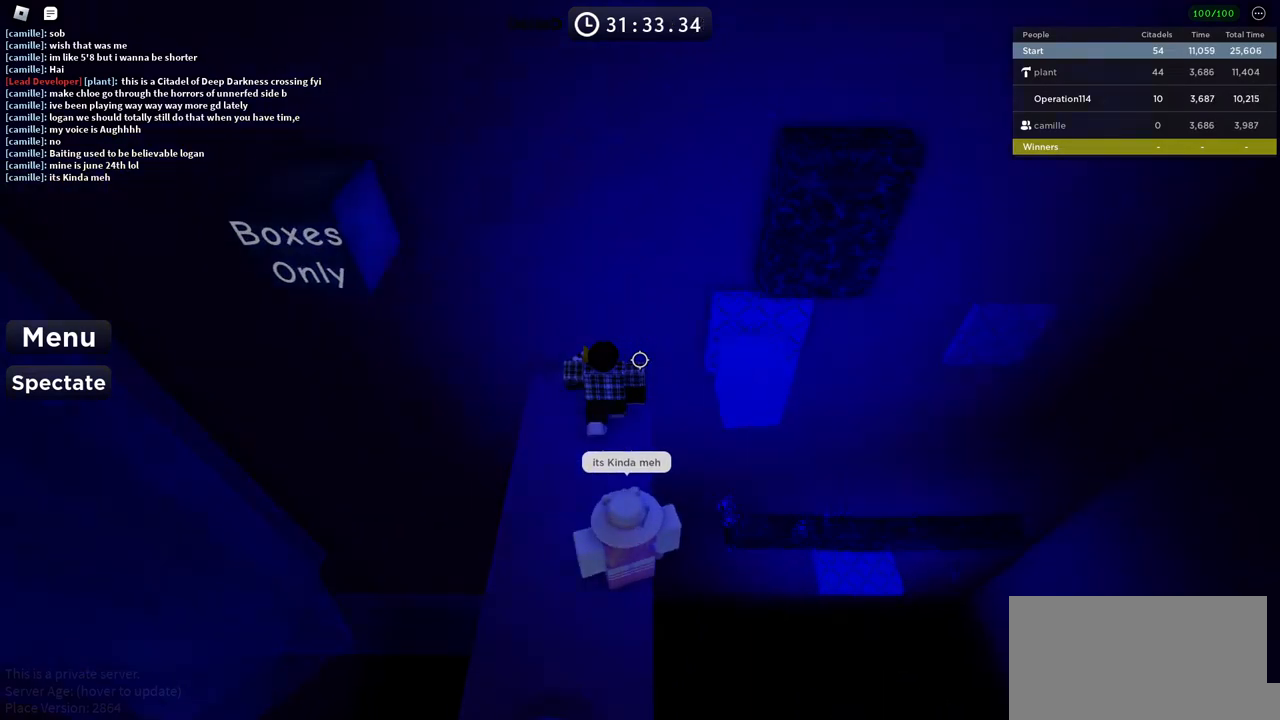
{"keys": [], "events": [[116, "shift", "down"], [200, "s", "up"], [233, "shift", "up"]]}